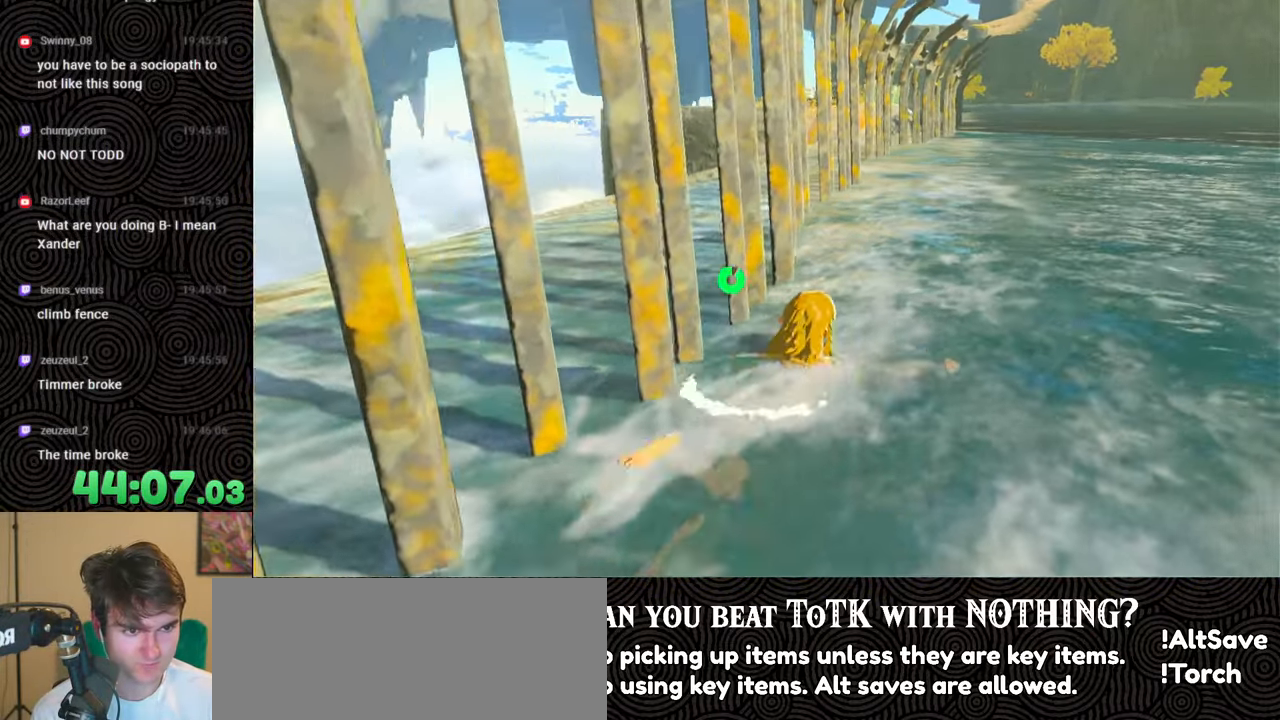
Gameplay with a controller (Nintendo layout); each line is a JSON object with the inputs held at the frame after it. "events" lists button and stick changes between this image and that frame as [ms after this image, input, new state], when the widget could be followed in between. Not read: L3 R3.
{"buttons": [], "left_stick": "up-right", "right_stick": "center", "events": []}
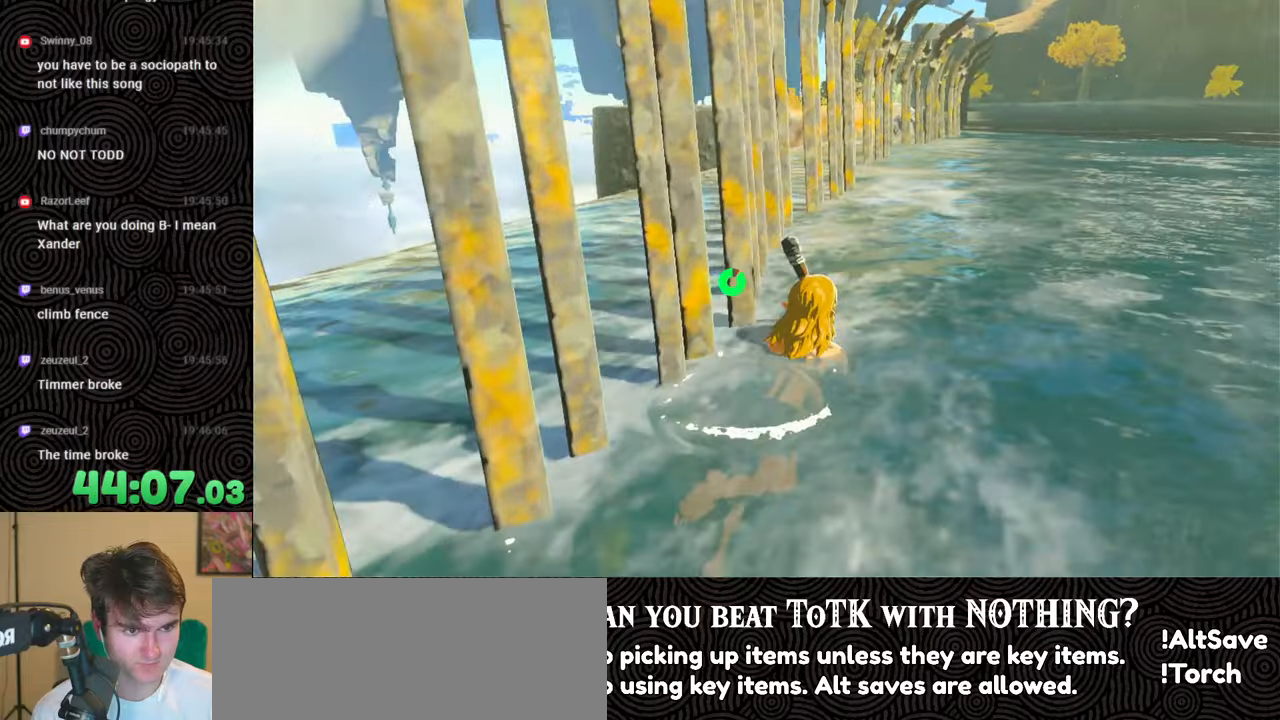
{"buttons": [], "left_stick": "up-right", "right_stick": "center", "events": []}
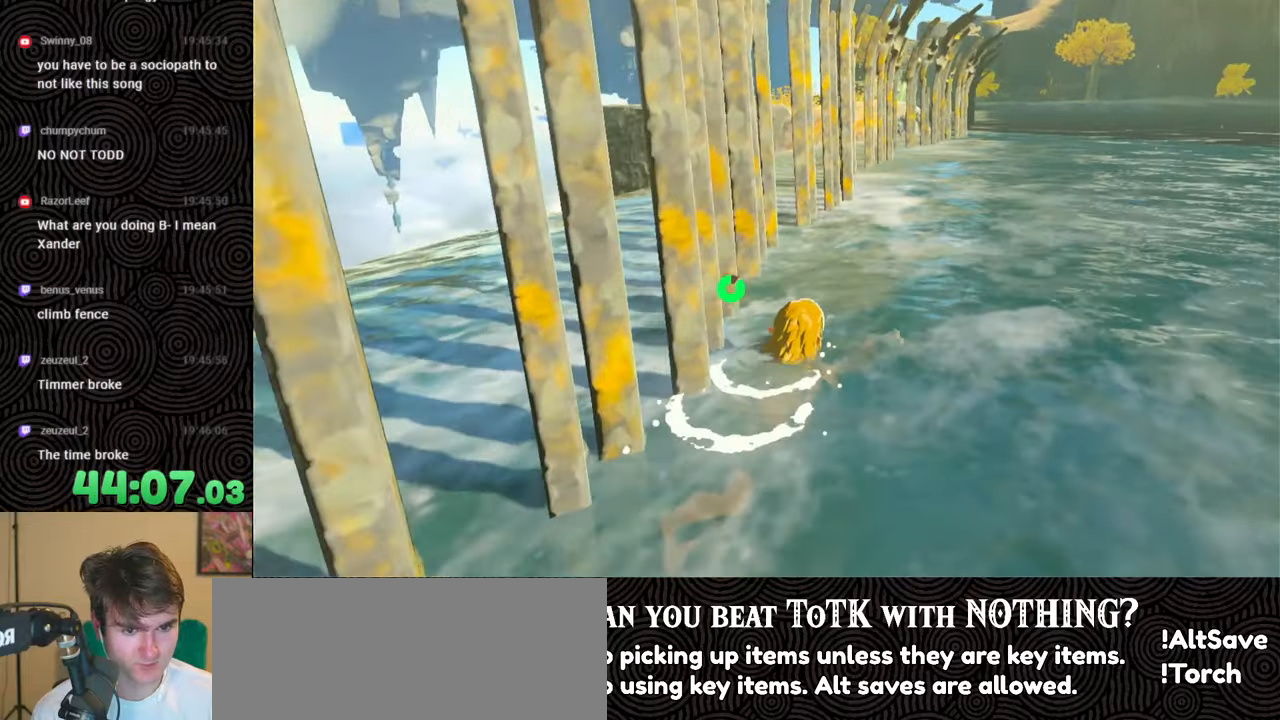
{"buttons": [], "left_stick": "up-right", "right_stick": "center", "events": []}
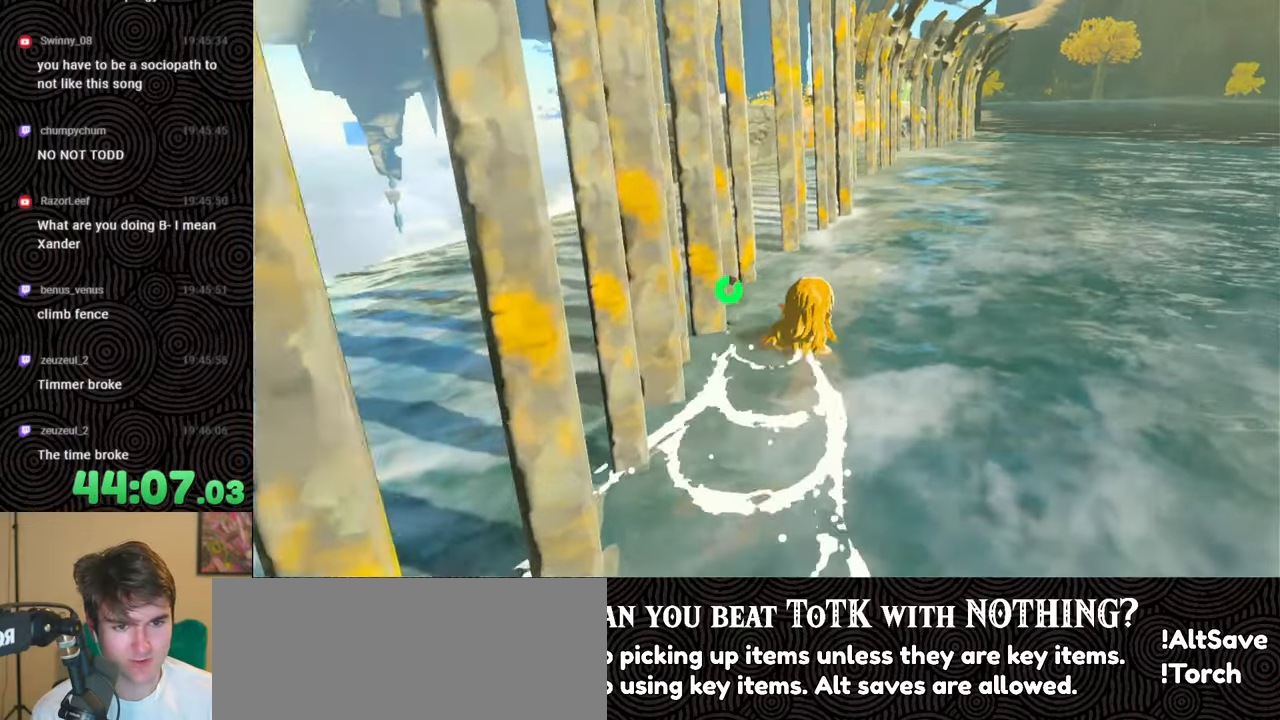
{"buttons": [], "left_stick": "up-right", "right_stick": "center", "events": []}
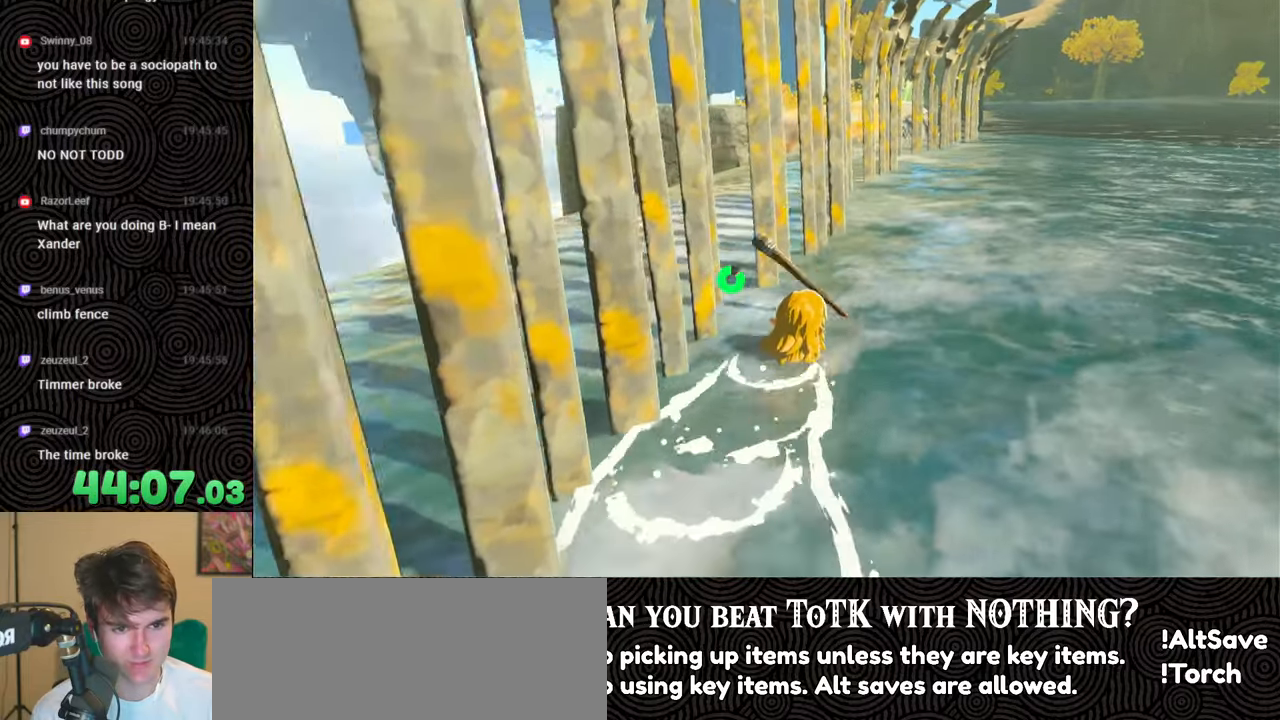
{"buttons": [], "left_stick": "up-right", "right_stick": "center", "events": []}
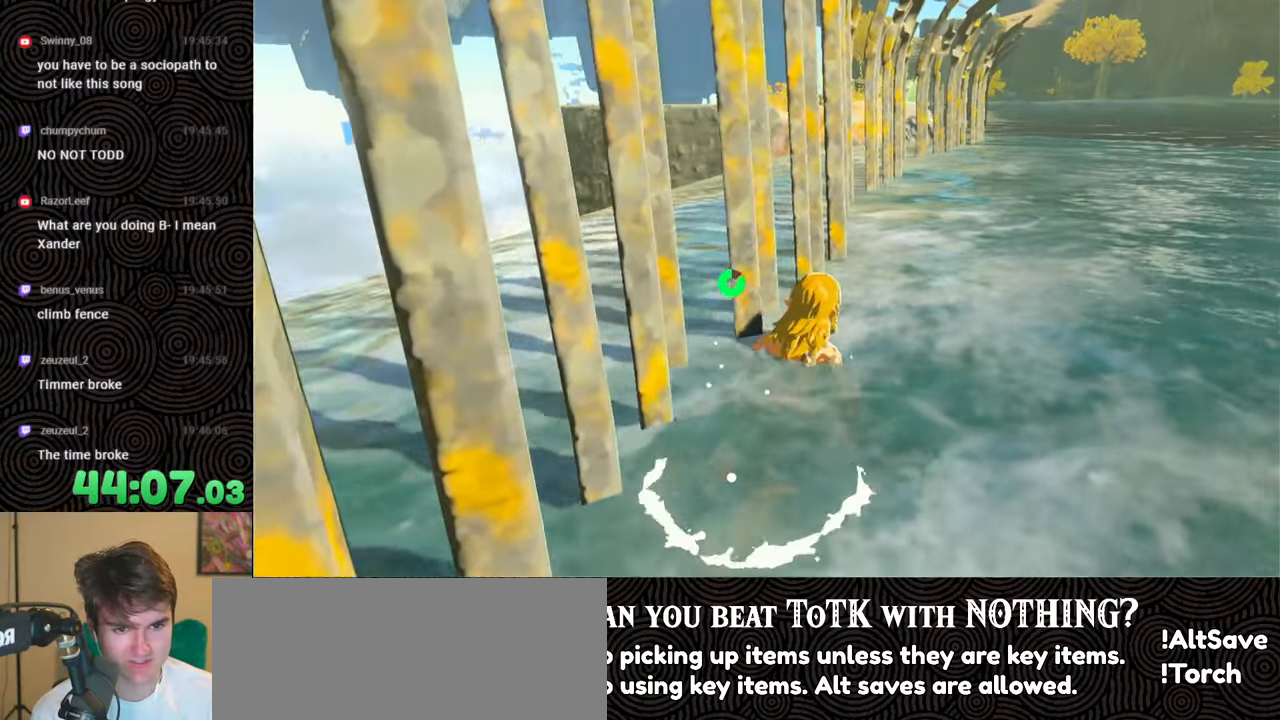
{"buttons": [], "left_stick": "up-right", "right_stick": "center", "events": []}
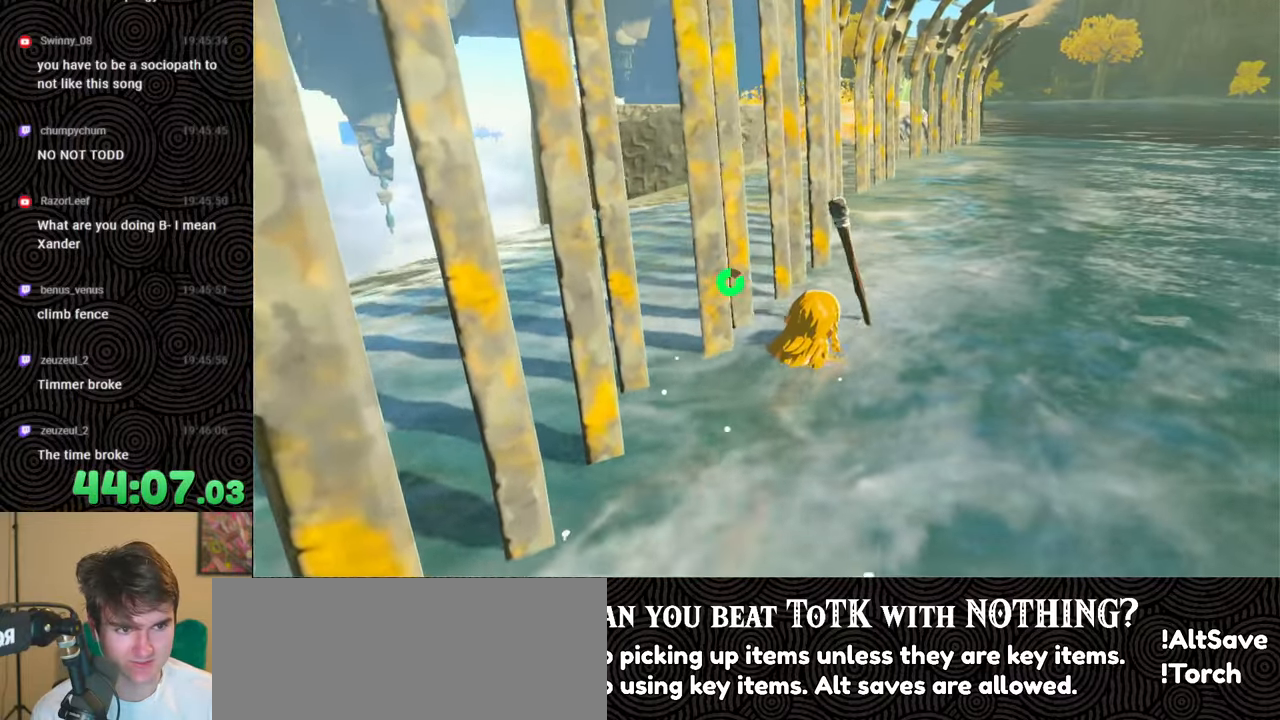
{"buttons": [], "left_stick": "up-right", "right_stick": "center", "events": []}
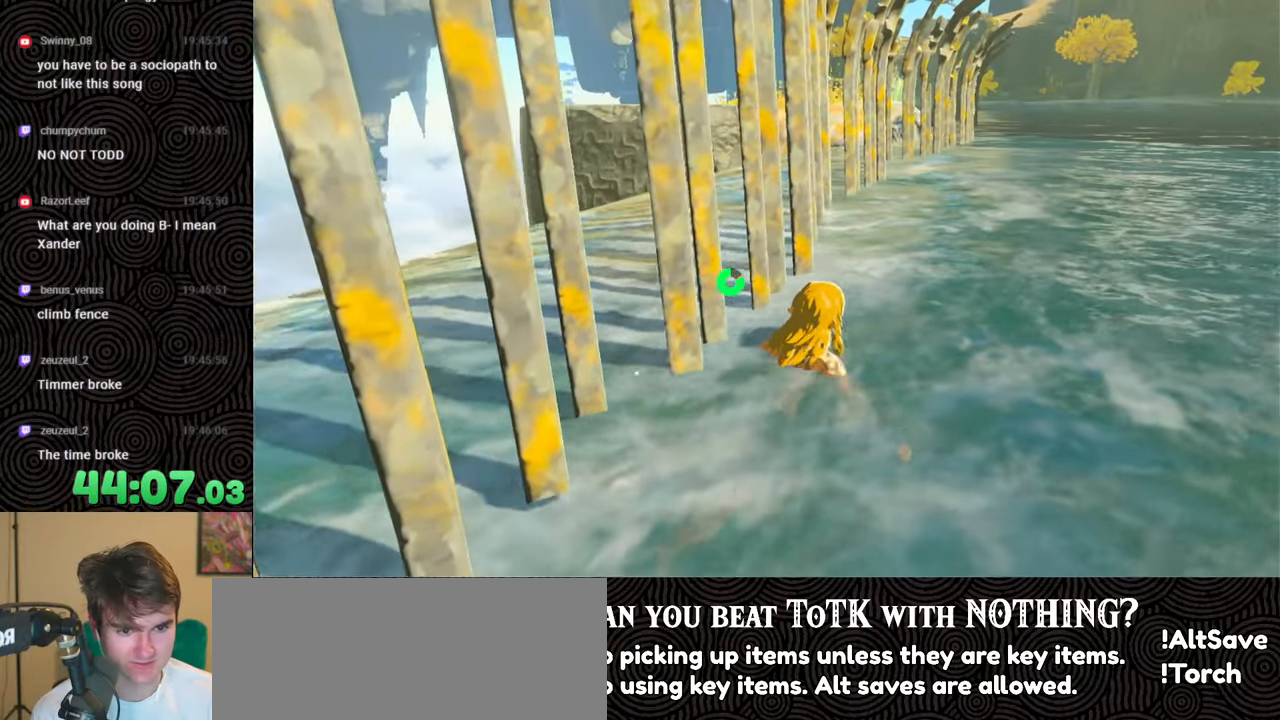
{"buttons": [], "left_stick": "up-right", "right_stick": "center", "events": []}
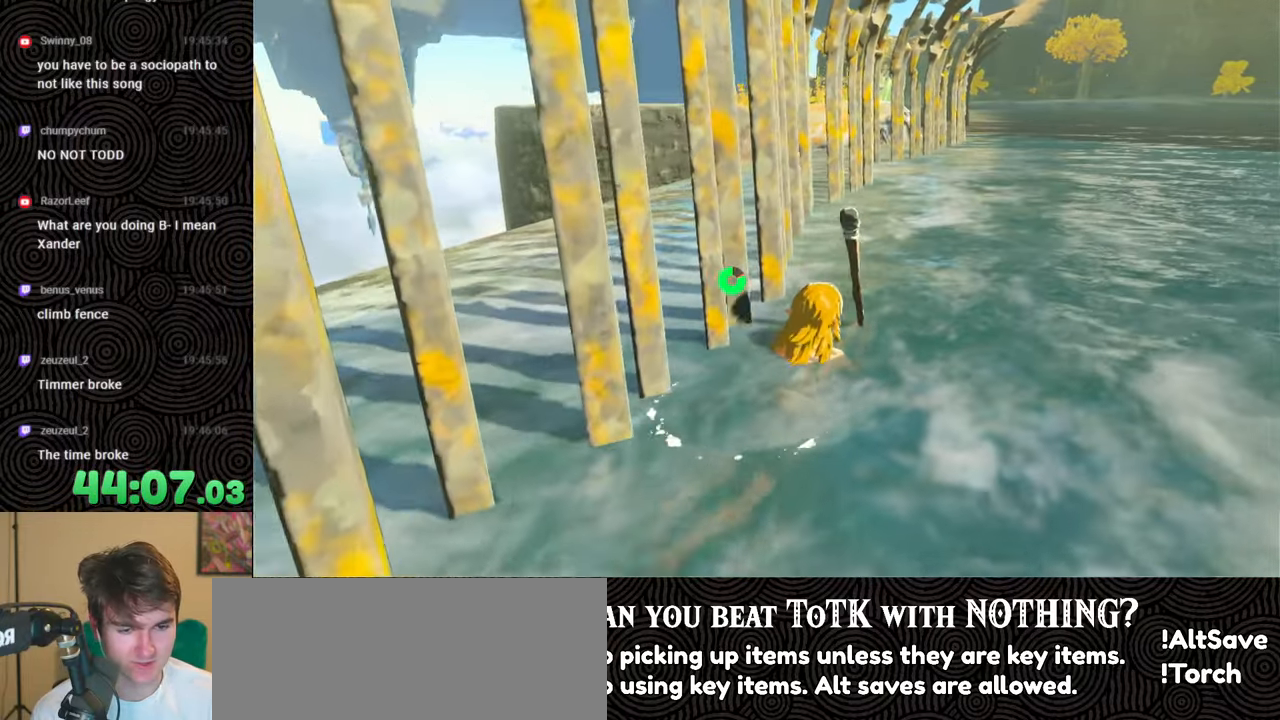
{"buttons": [], "left_stick": "up-right", "right_stick": "center", "events": []}
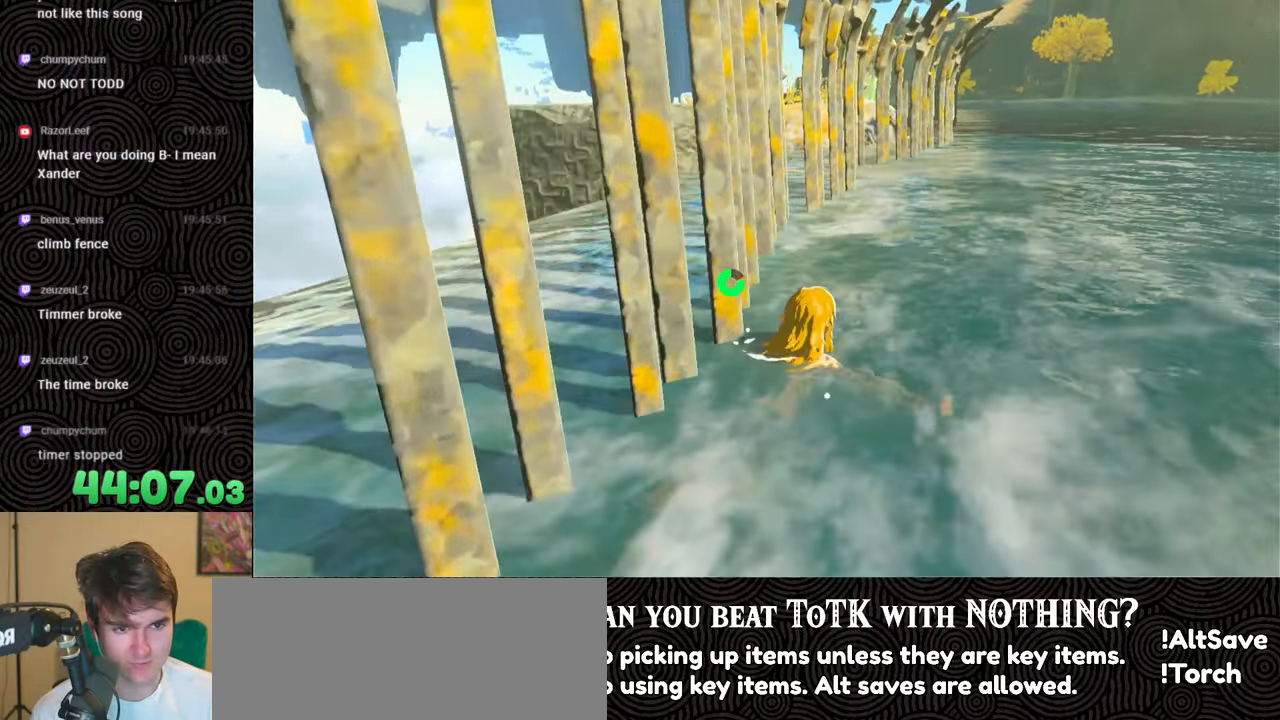
{"buttons": [], "left_stick": "up-right", "right_stick": "center", "events": []}
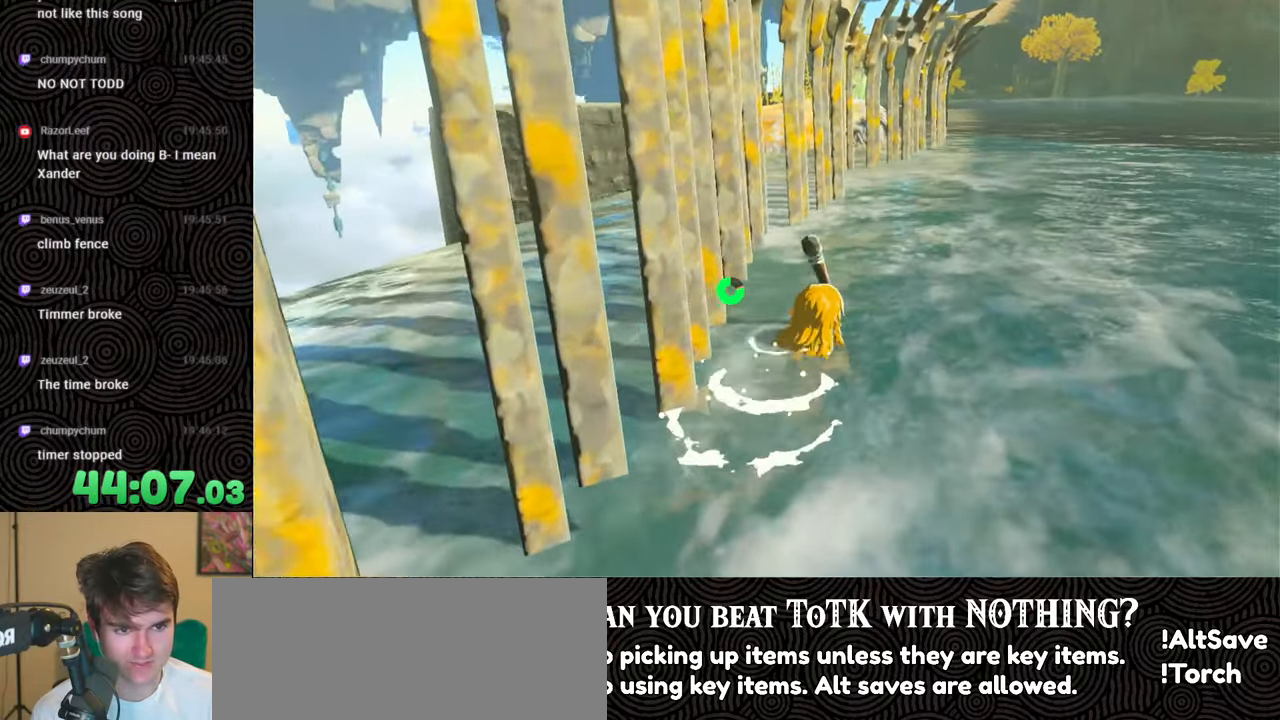
{"buttons": [], "left_stick": "up-right", "right_stick": "center", "events": []}
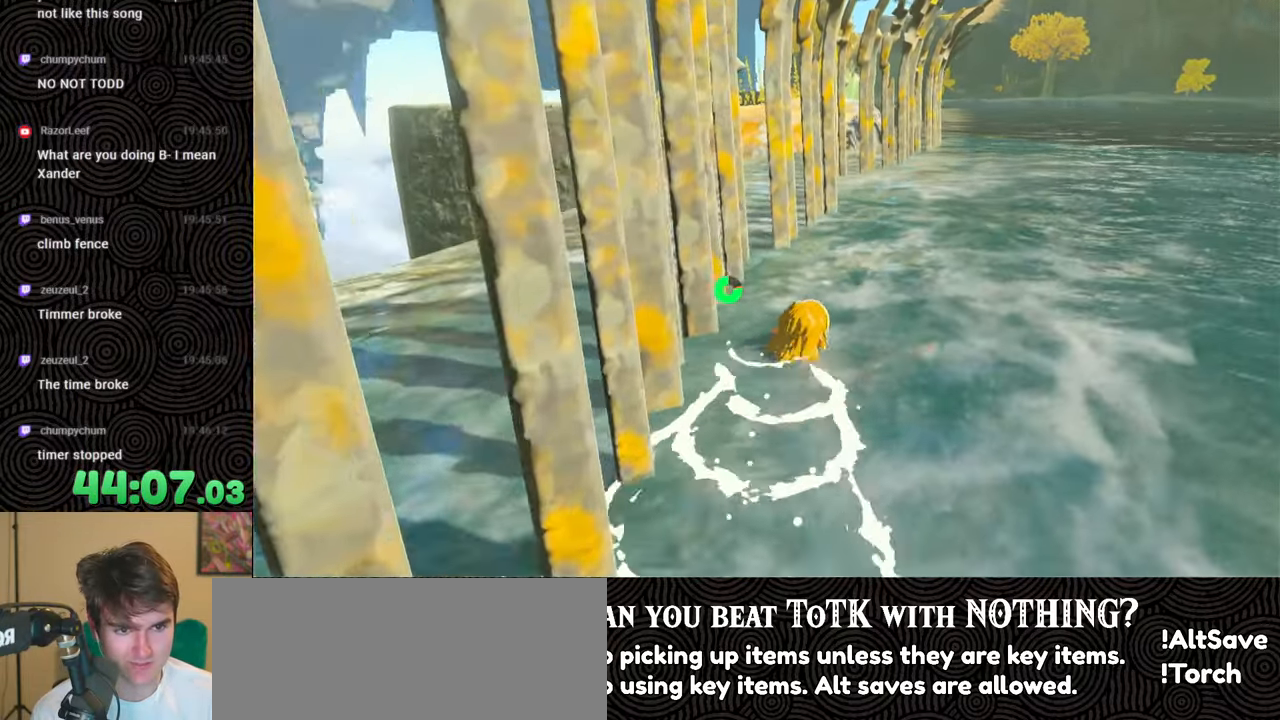
{"buttons": [], "left_stick": "up-right", "right_stick": "down-left", "events": [[17, "right_stick", "down-left"]]}
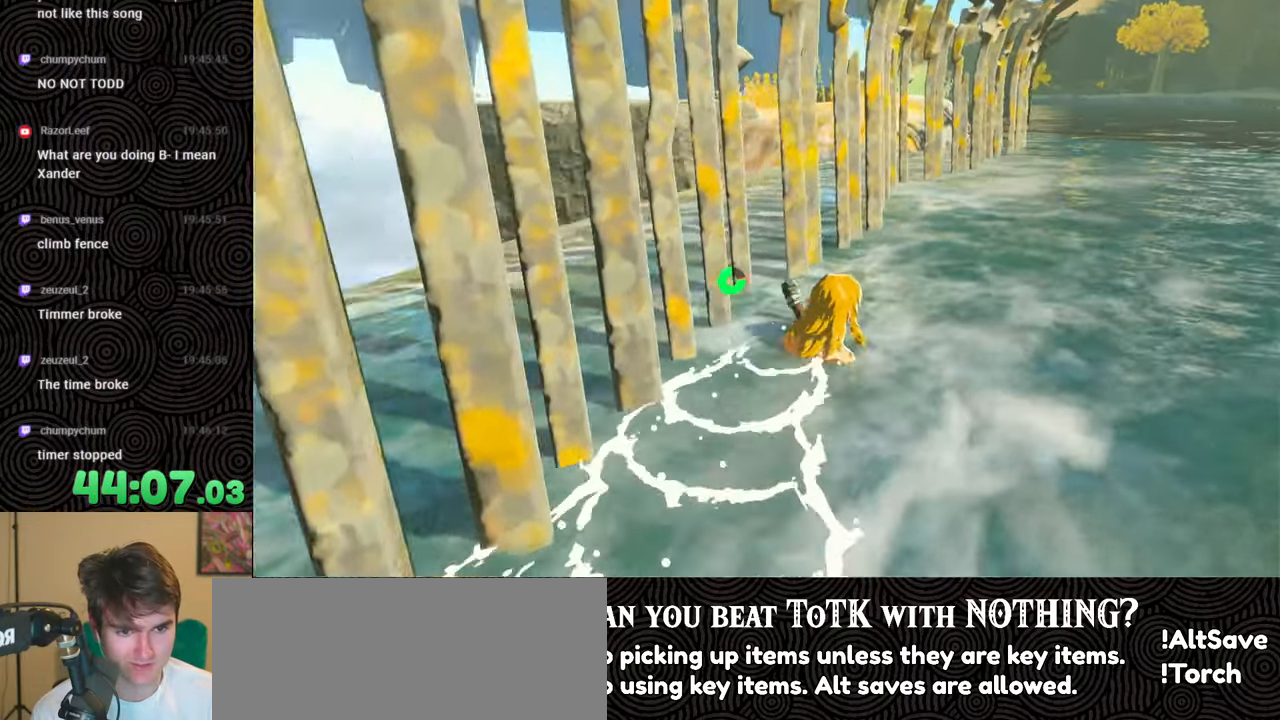
{"buttons": [], "left_stick": "up-right", "right_stick": "center", "events": [[283, "right_stick", "center"]]}
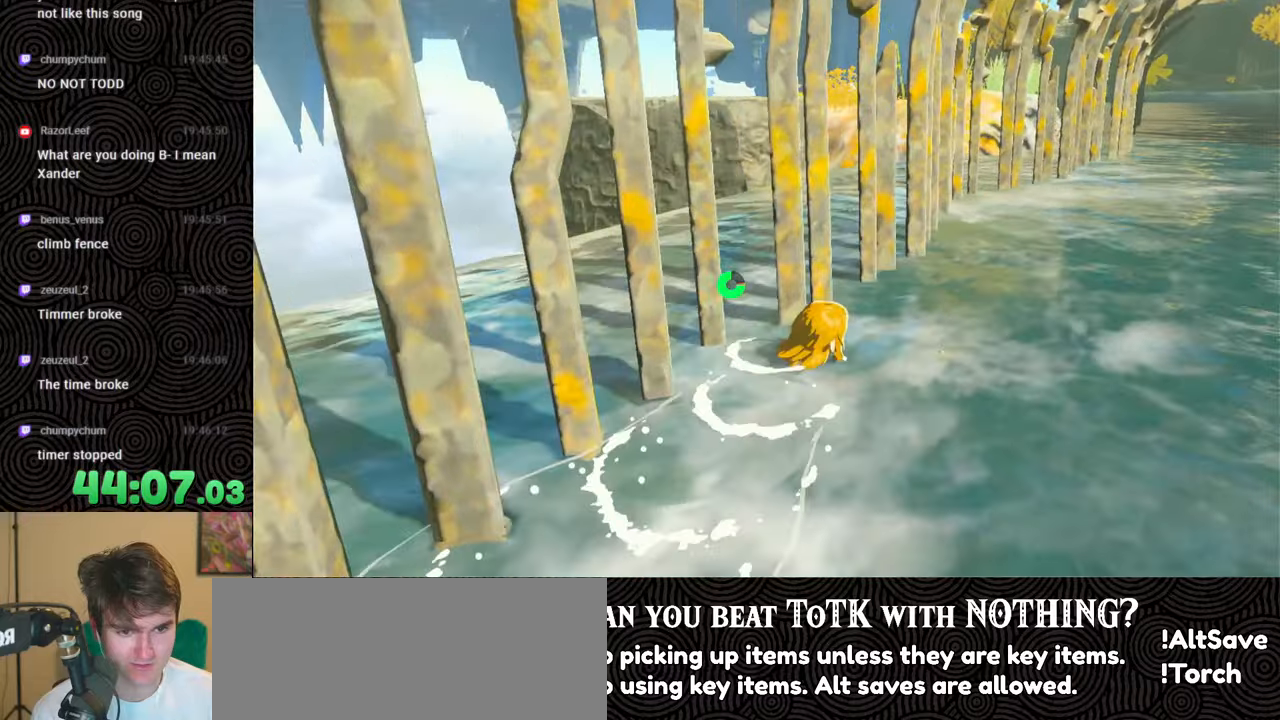
{"buttons": [], "left_stick": "up-right", "right_stick": "center", "events": []}
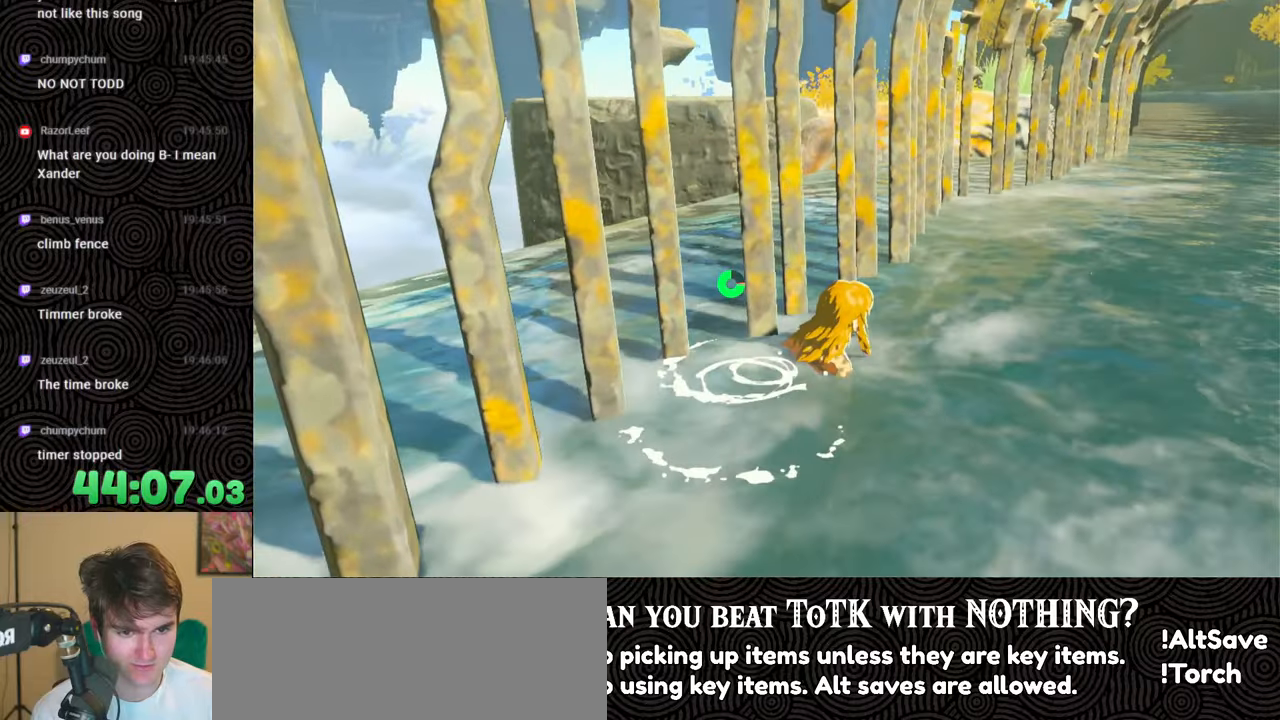
{"buttons": [], "left_stick": "up-right", "right_stick": "right", "events": [[367, "right_stick", "right"]]}
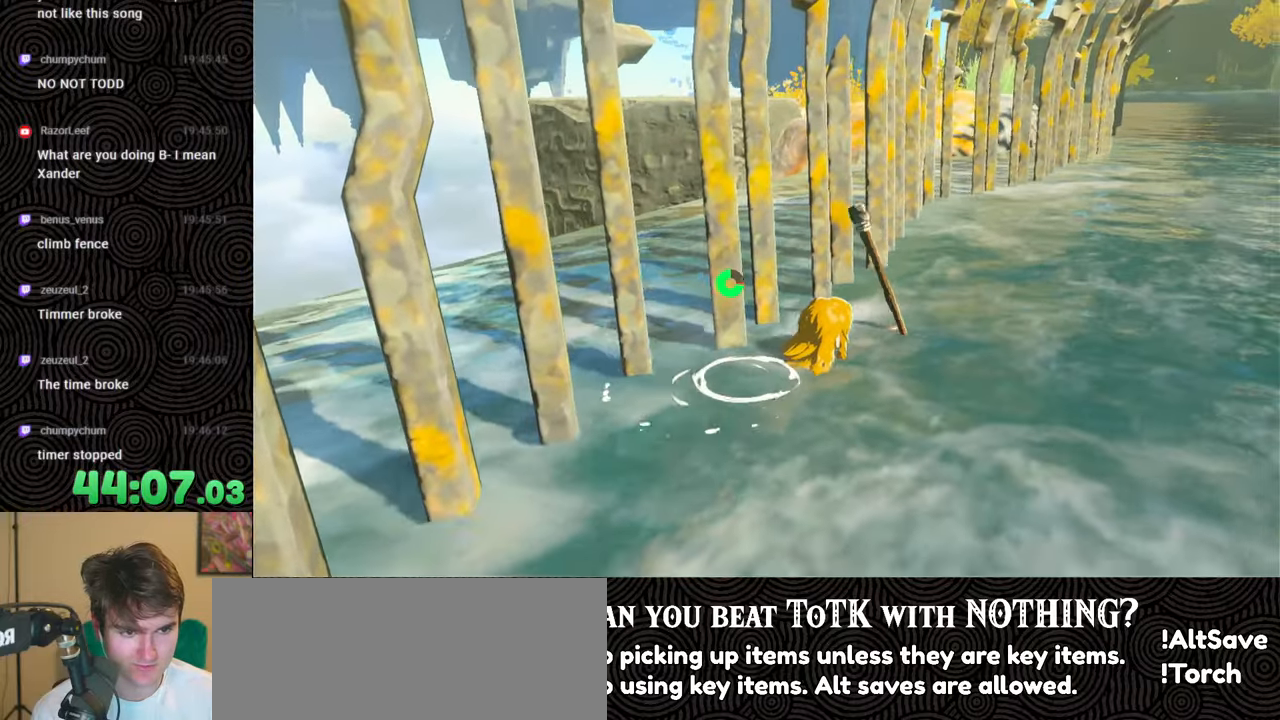
{"buttons": [], "left_stick": "up-right", "right_stick": "center", "events": [[100, "right_stick", "center"], [317, "X", "down"], [500, "X", "up"]]}
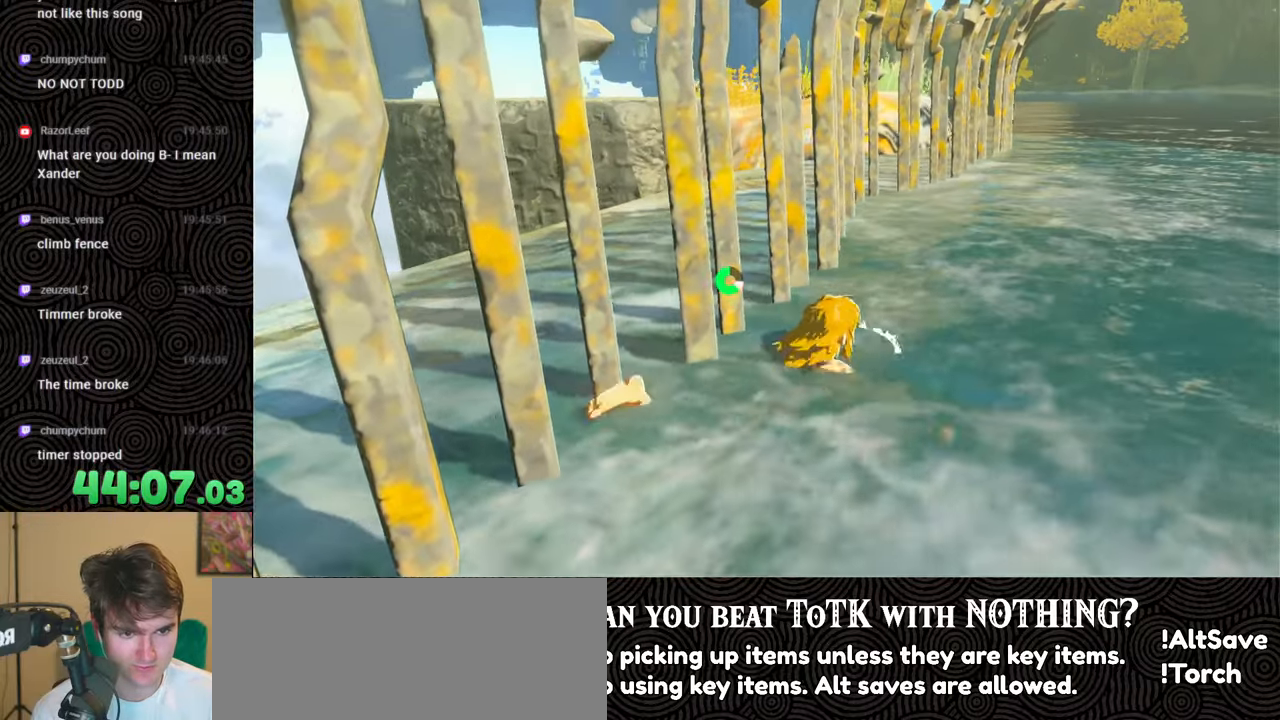
{"buttons": [], "left_stick": "up-right", "right_stick": "center", "events": []}
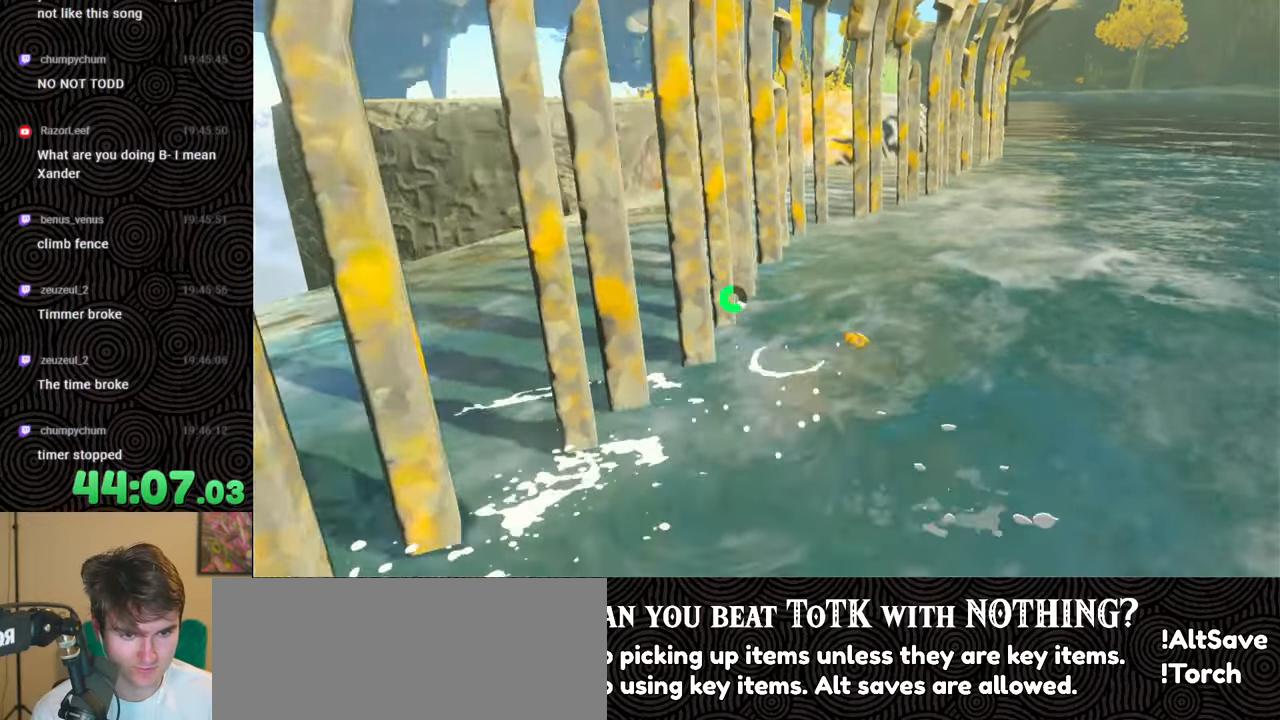
{"buttons": [], "left_stick": "up-right", "right_stick": "center", "events": []}
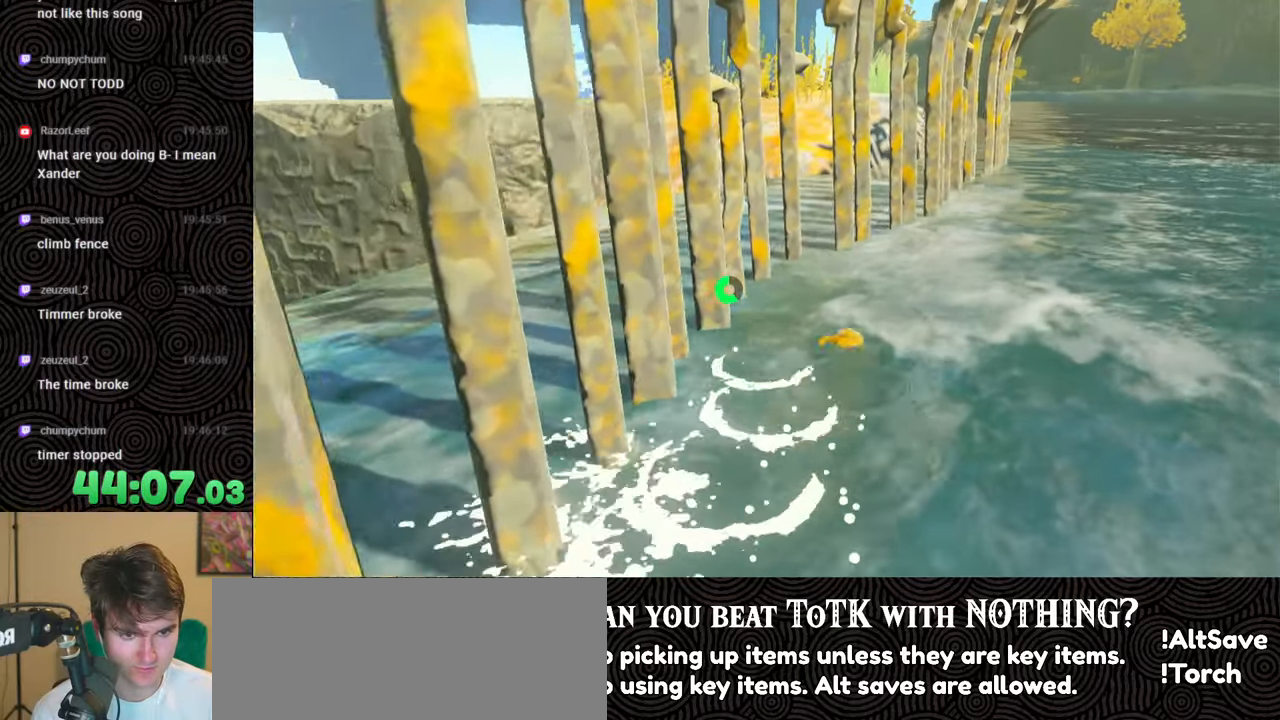
{"buttons": [], "left_stick": "up-right", "right_stick": "center", "events": [[17, "X", "down"], [150, "X", "up"]]}
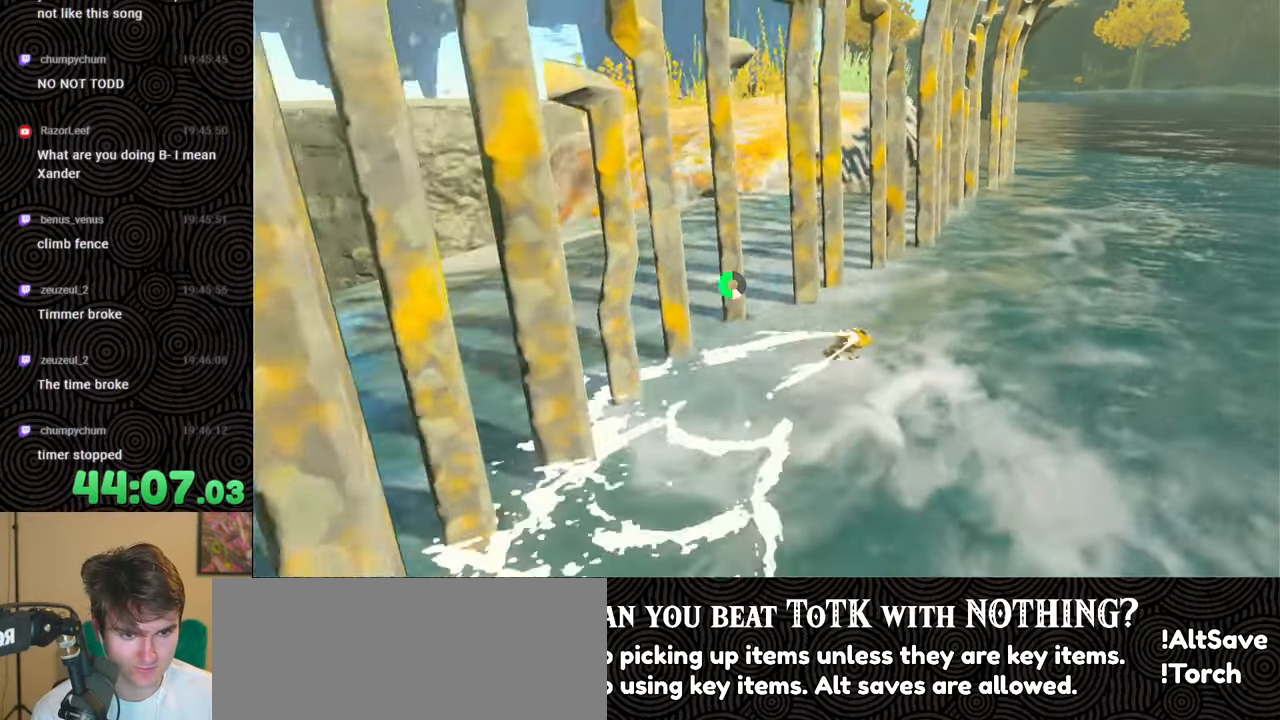
{"buttons": [], "left_stick": "up-right", "right_stick": "center", "events": []}
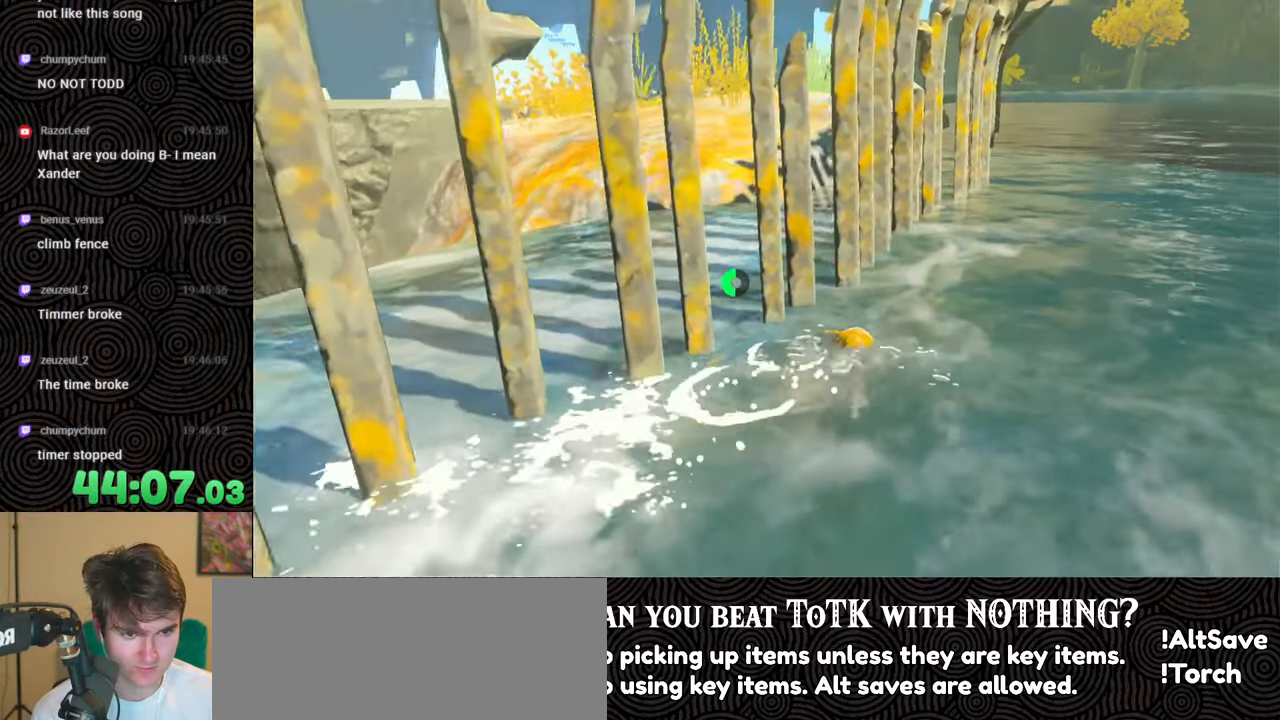
{"buttons": [], "left_stick": "up-right", "right_stick": "center", "events": [[50, "X", "down"], [183, "X", "up"]]}
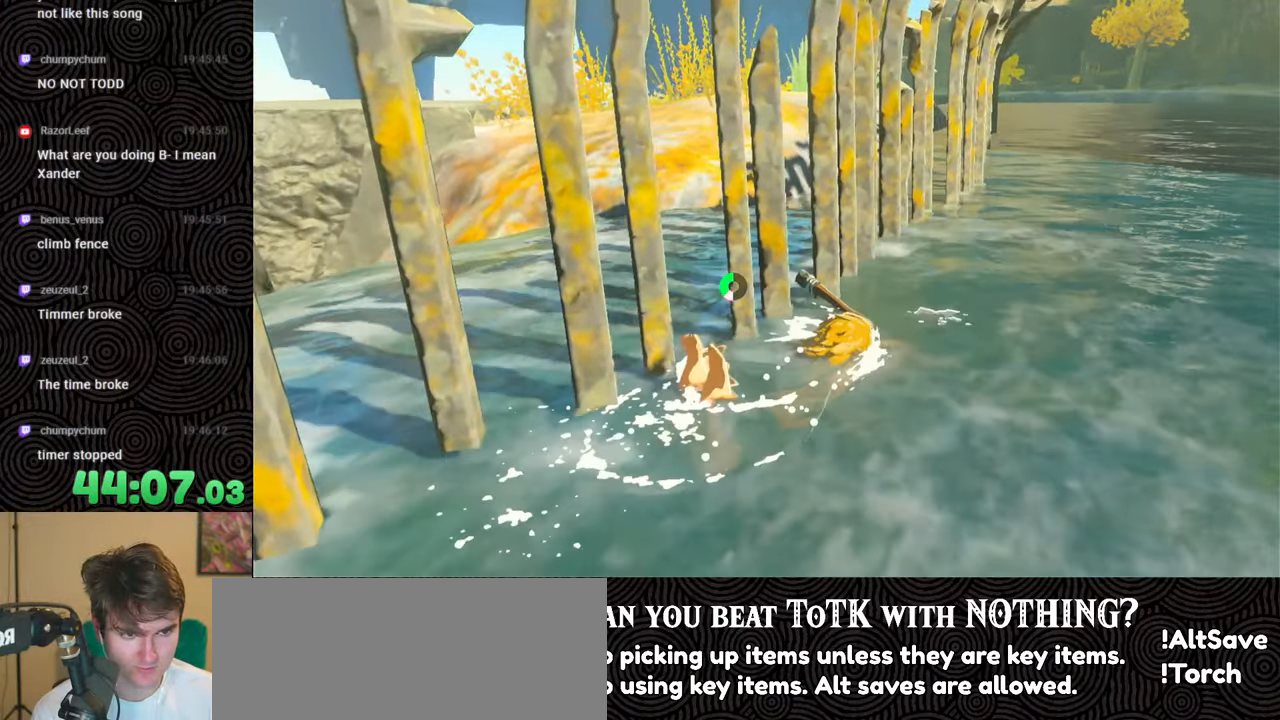
{"buttons": [], "left_stick": "up-right", "right_stick": "center", "events": []}
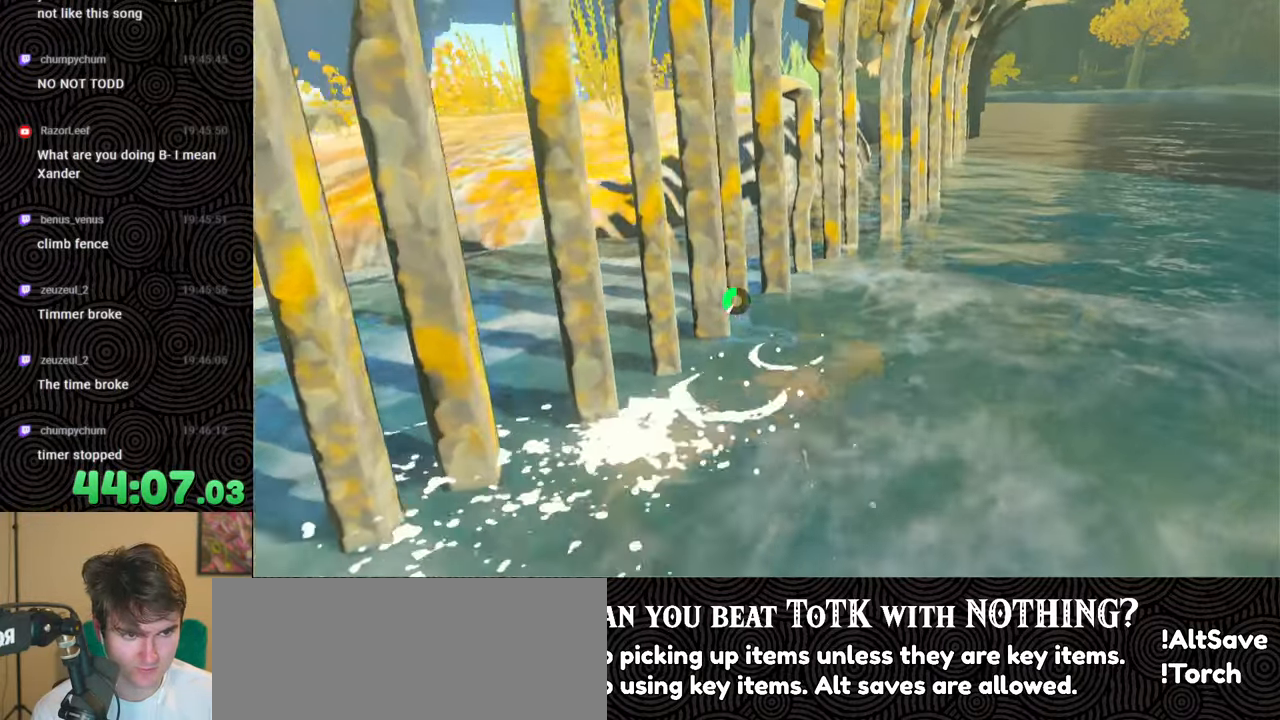
{"buttons": [], "left_stick": "up-right", "right_stick": "center", "events": []}
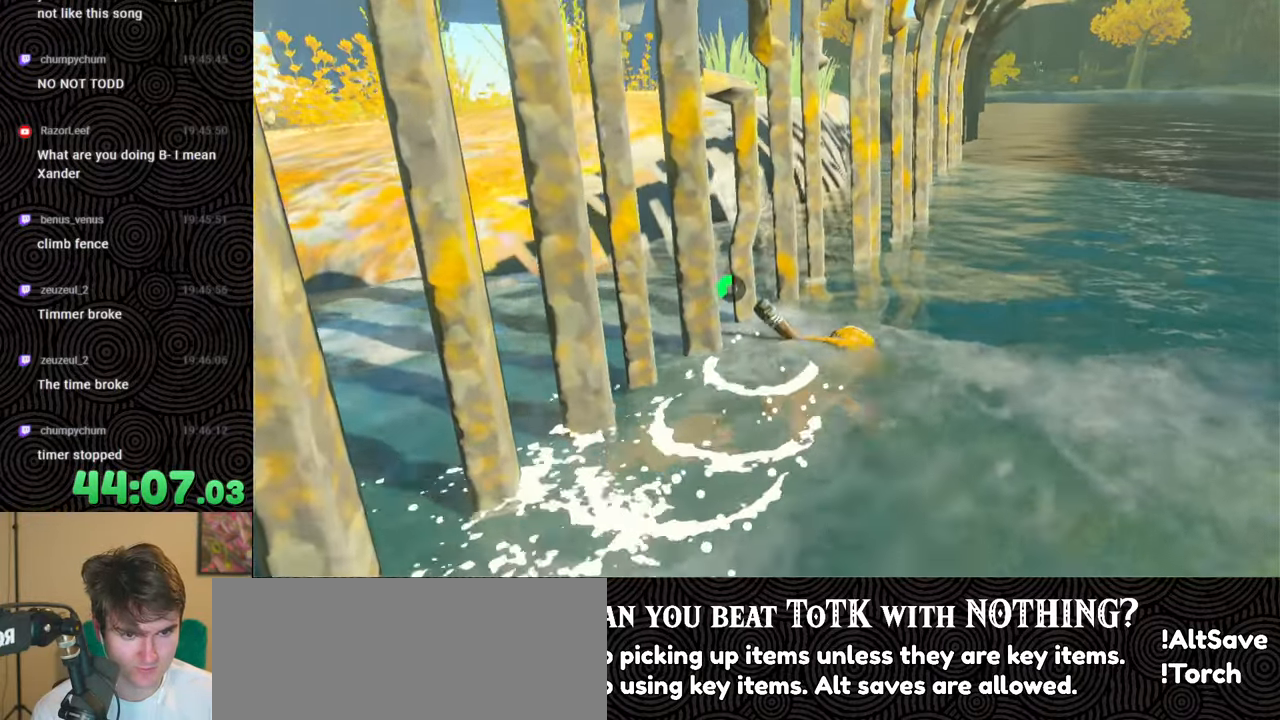
{"buttons": [], "left_stick": "up-right", "right_stick": "center", "events": []}
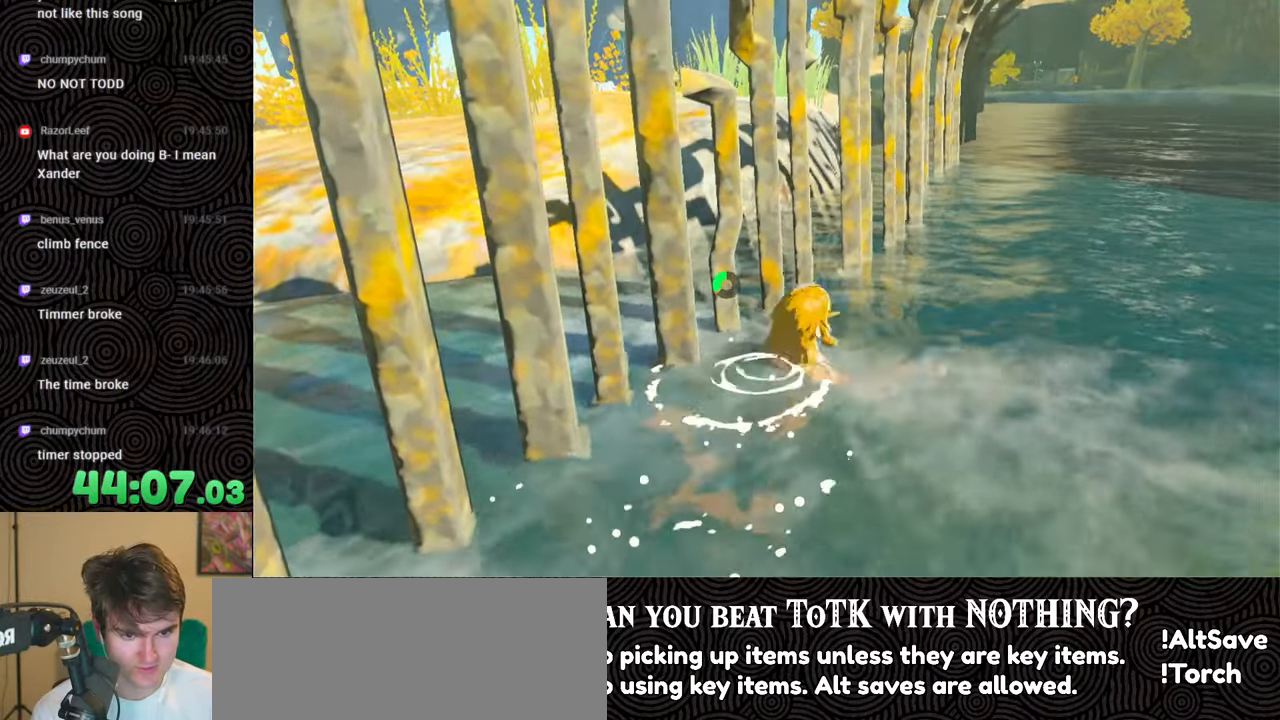
{"buttons": ["B"], "left_stick": "up-right", "right_stick": "center", "events": [[500, "B", "down"]]}
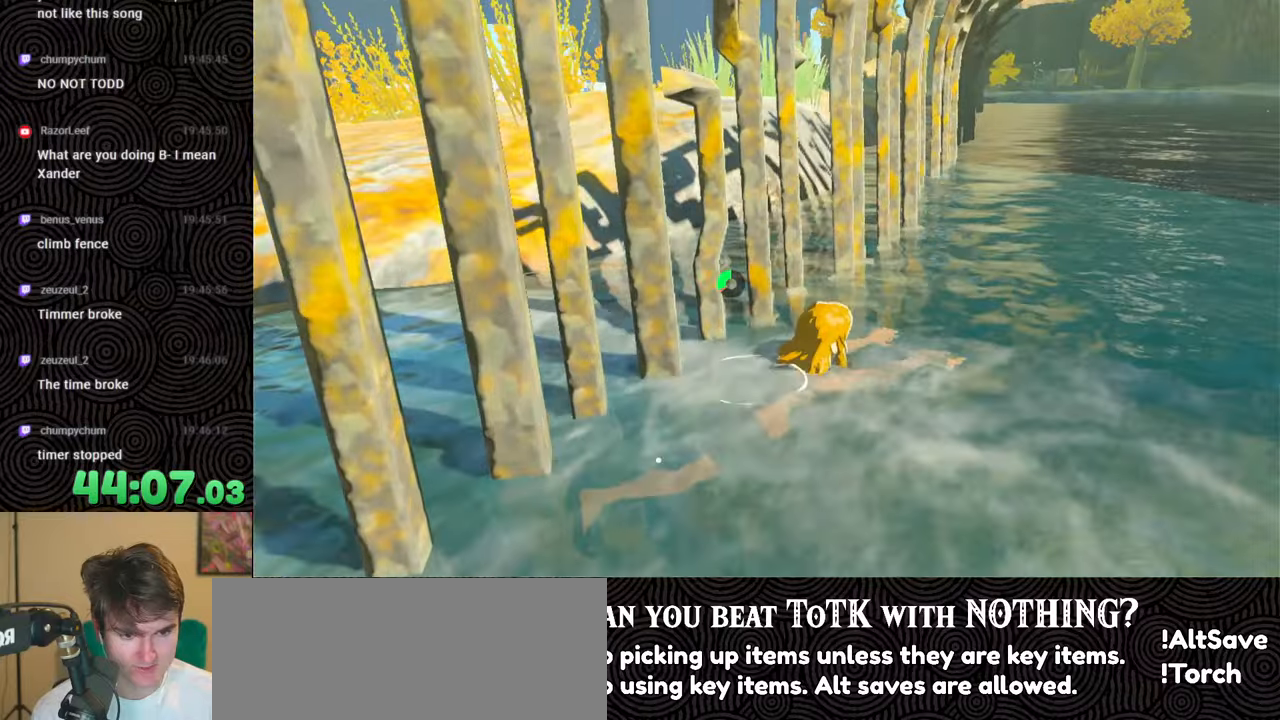
{"buttons": [], "left_stick": "up-right", "right_stick": "center", "events": [[133, "B", "up"], [283, "right_stick", "right"], [500, "right_stick", "center"]]}
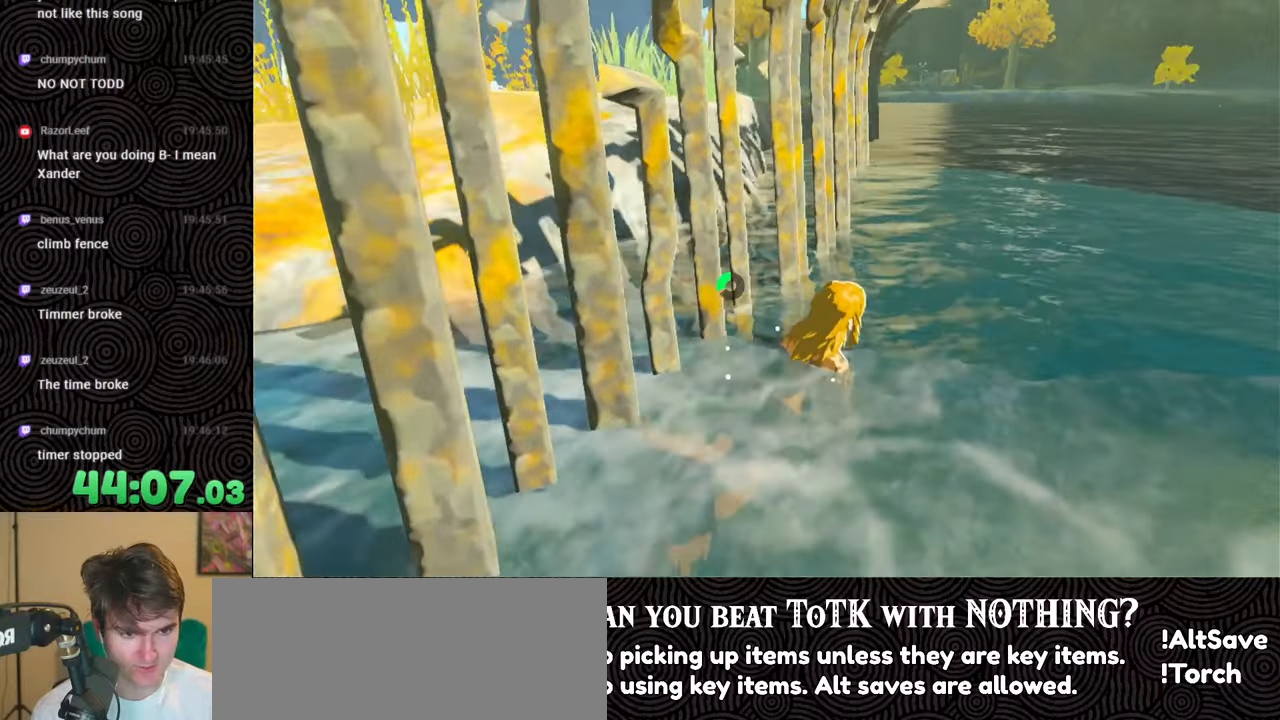
{"buttons": [], "left_stick": "up-right", "right_stick": "center", "events": []}
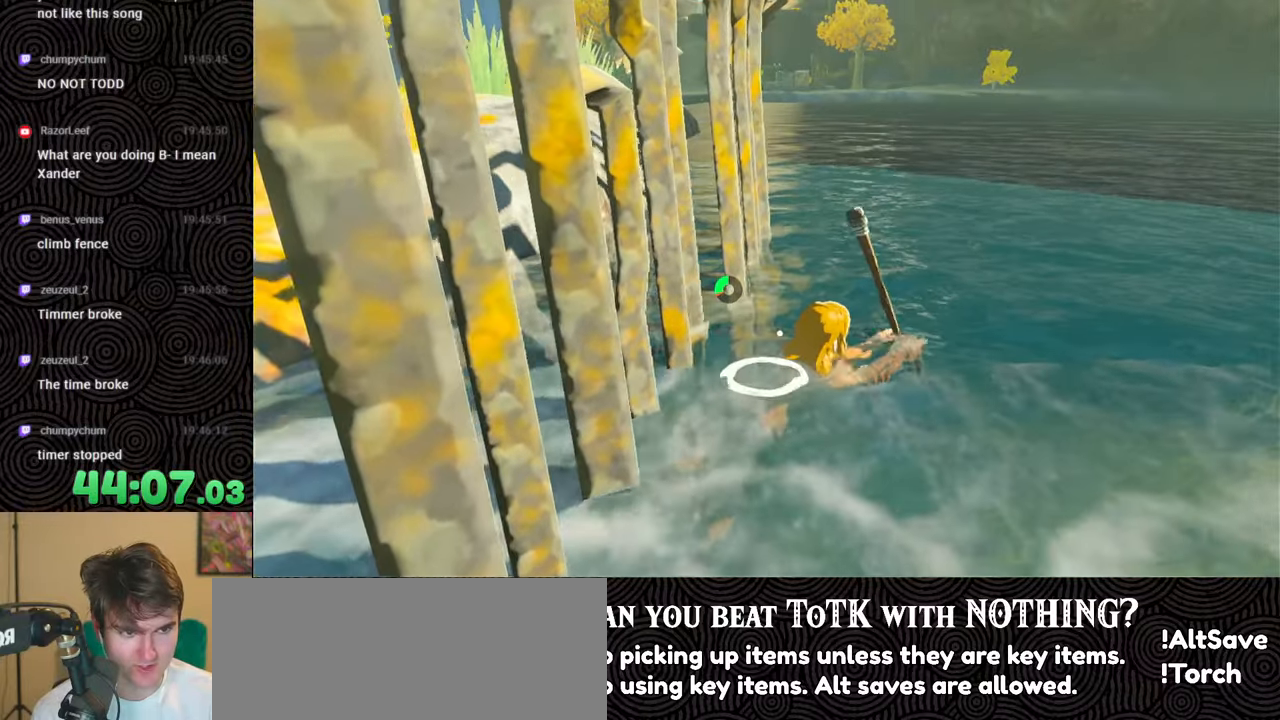
{"buttons": [], "left_stick": "up-right", "right_stick": "center", "events": [[200, "right_stick", "left"], [400, "right_stick", "center"]]}
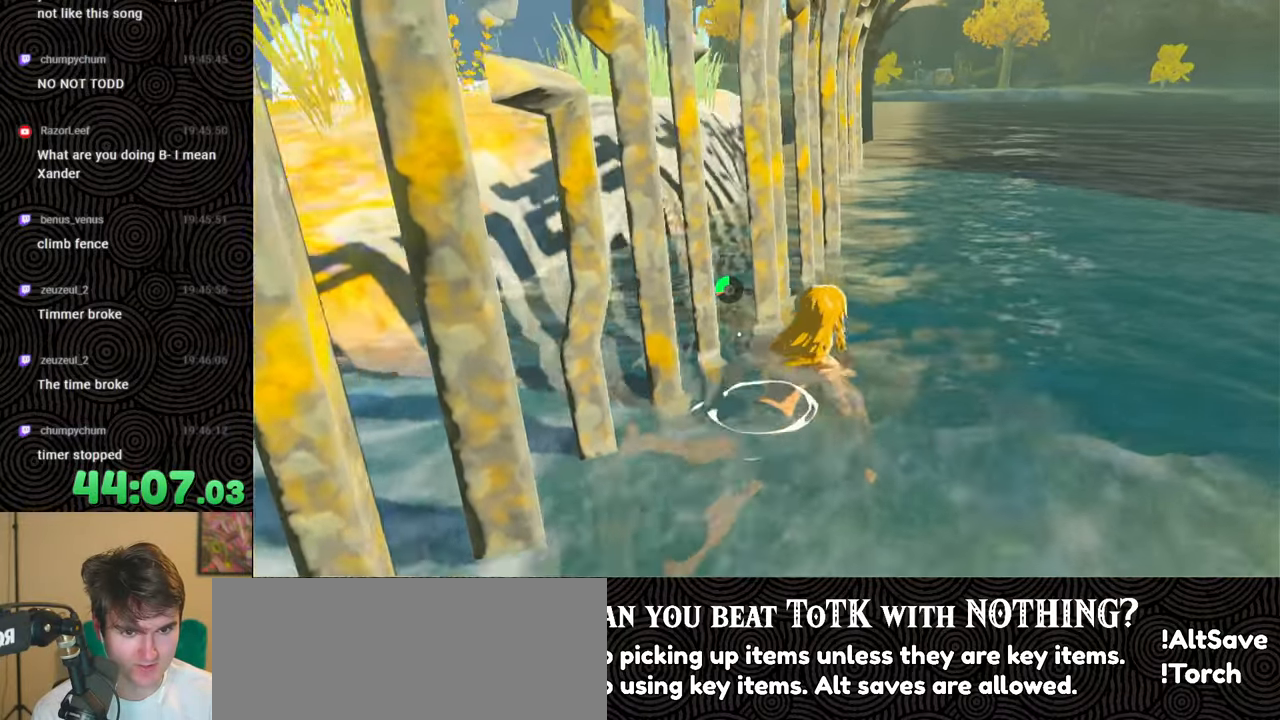
{"buttons": [], "left_stick": "up-right", "right_stick": "center", "events": [[267, "right_stick", "up-left"], [450, "right_stick", "center"]]}
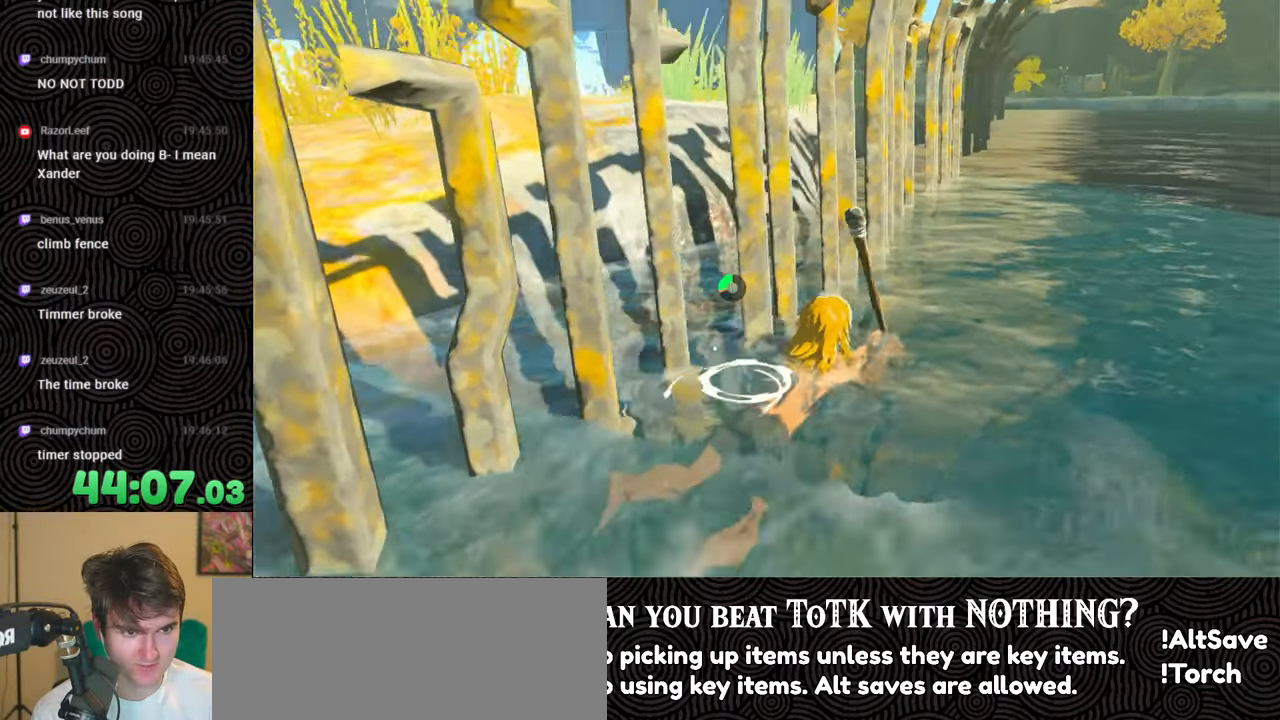
{"buttons": [], "left_stick": "up-right", "right_stick": "center", "events": []}